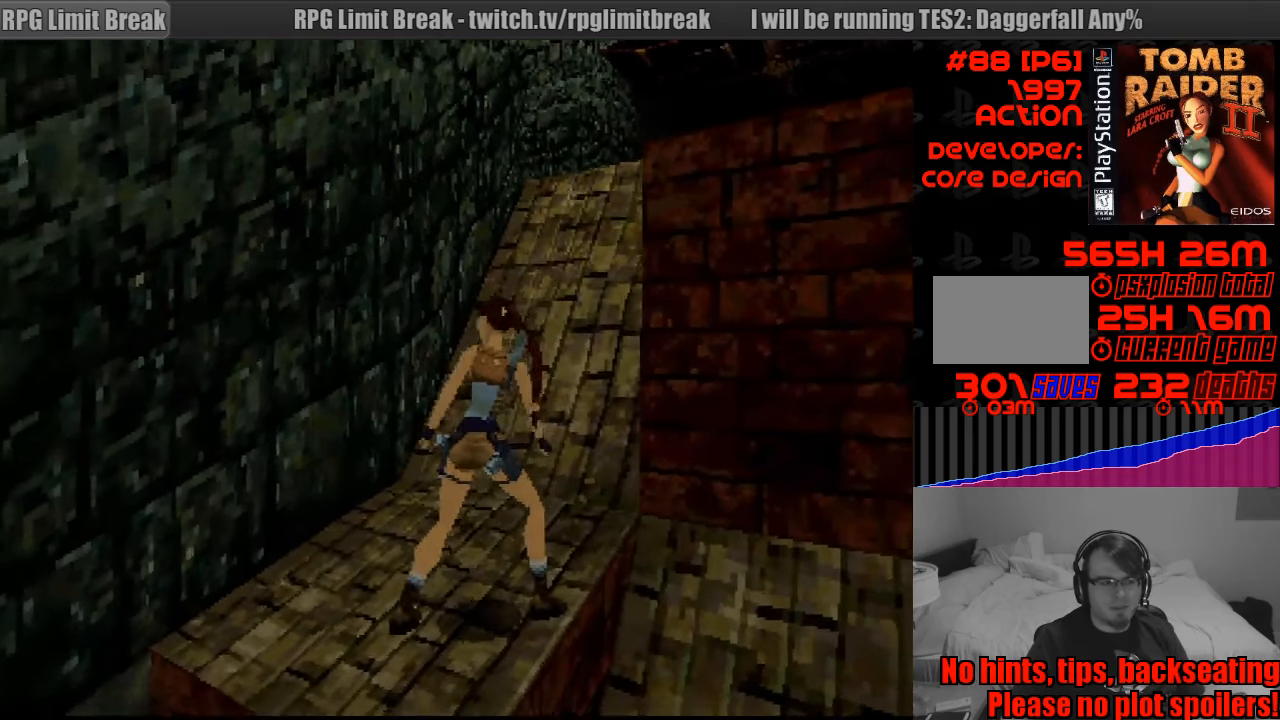
Gameplay with a controller (PlayStation layout); each line is a JSON object with the inputs held at the frame after it. "events" lists button and stick changes between this image and that frame as [ms after this image, input, new state], when the widget could be followed in between. Not read: L3 R3.
{"buttons": ["R1"], "events": []}
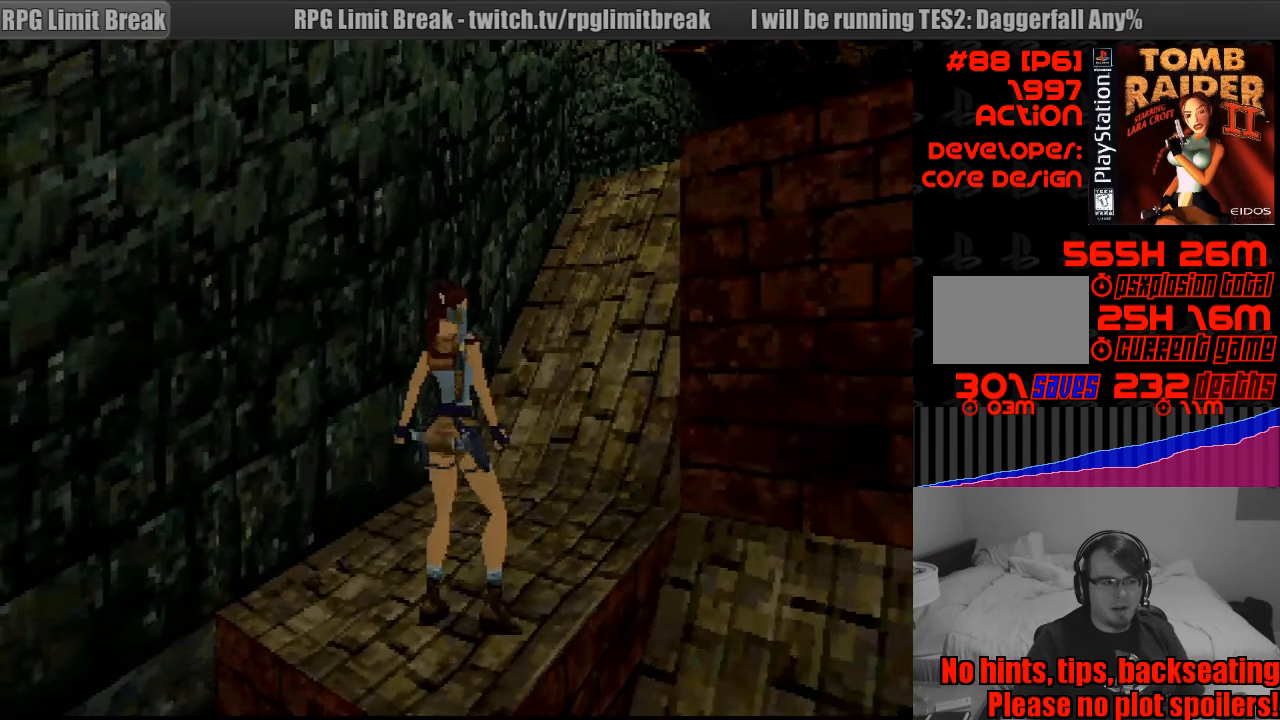
{"buttons": ["DPAD_RIGHT"], "events": [[17, "R1", "up"], [350, "DPAD_RIGHT", "down"]]}
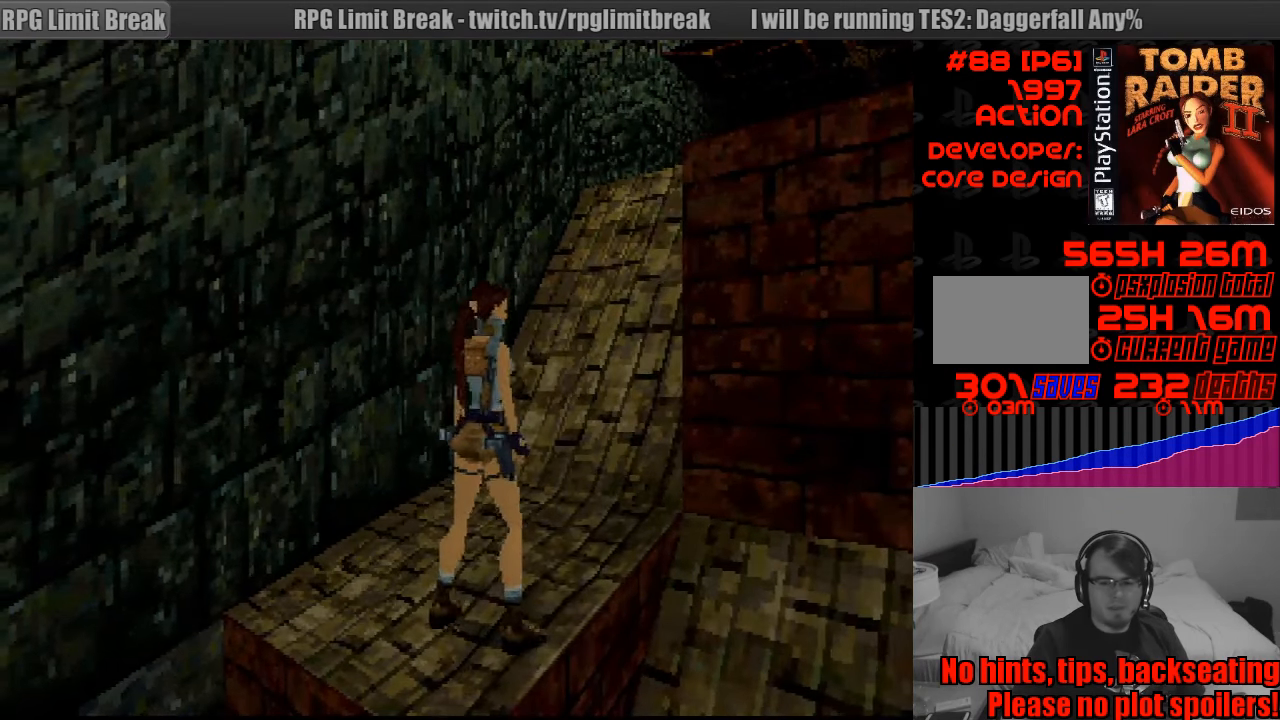
{"buttons": [], "events": [[417, "DPAD_RIGHT", "up"]]}
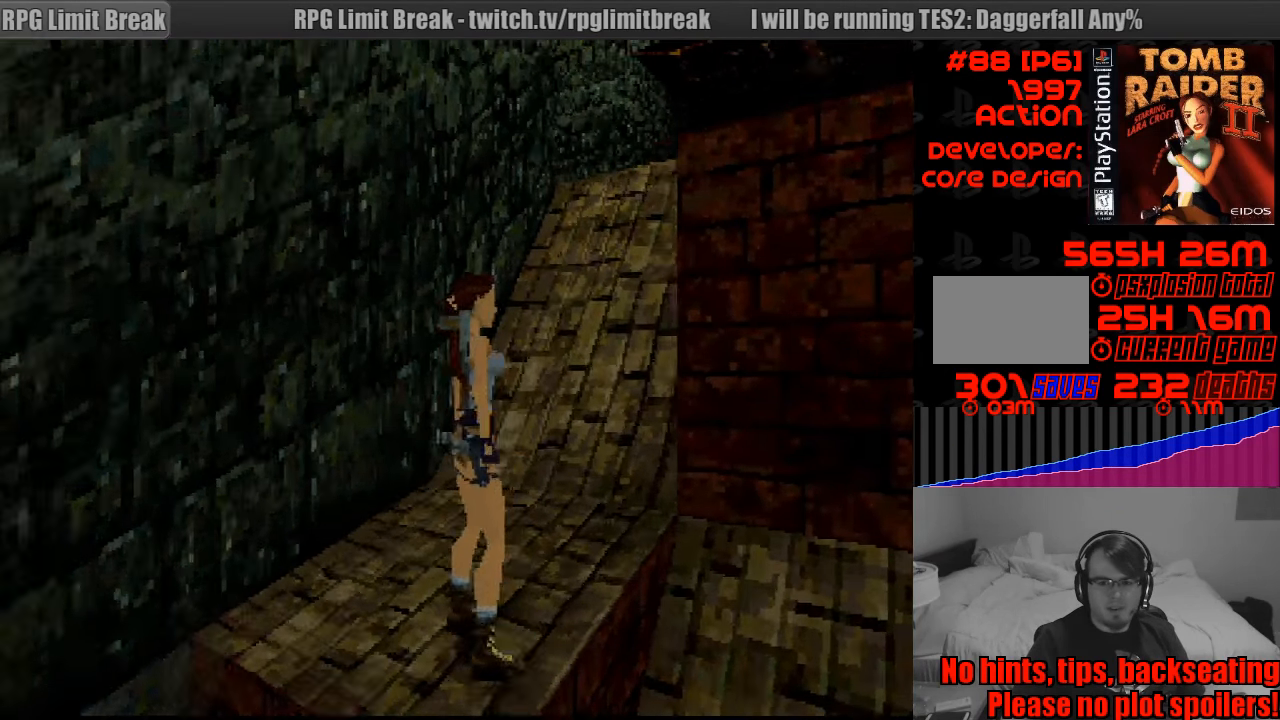
{"buttons": [], "events": [[217, "DPAD_LEFT", "down"], [400, "DPAD_LEFT", "up"]]}
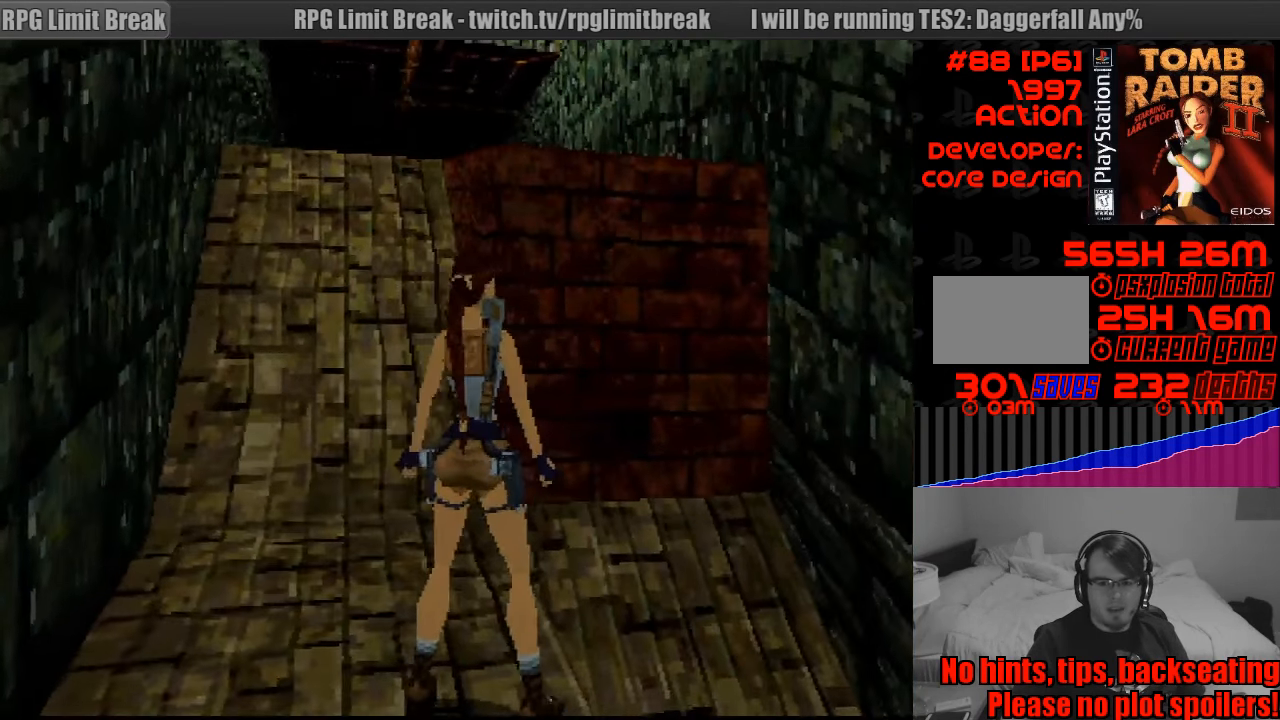
{"buttons": ["R1"], "events": [[300, "R1", "down"]]}
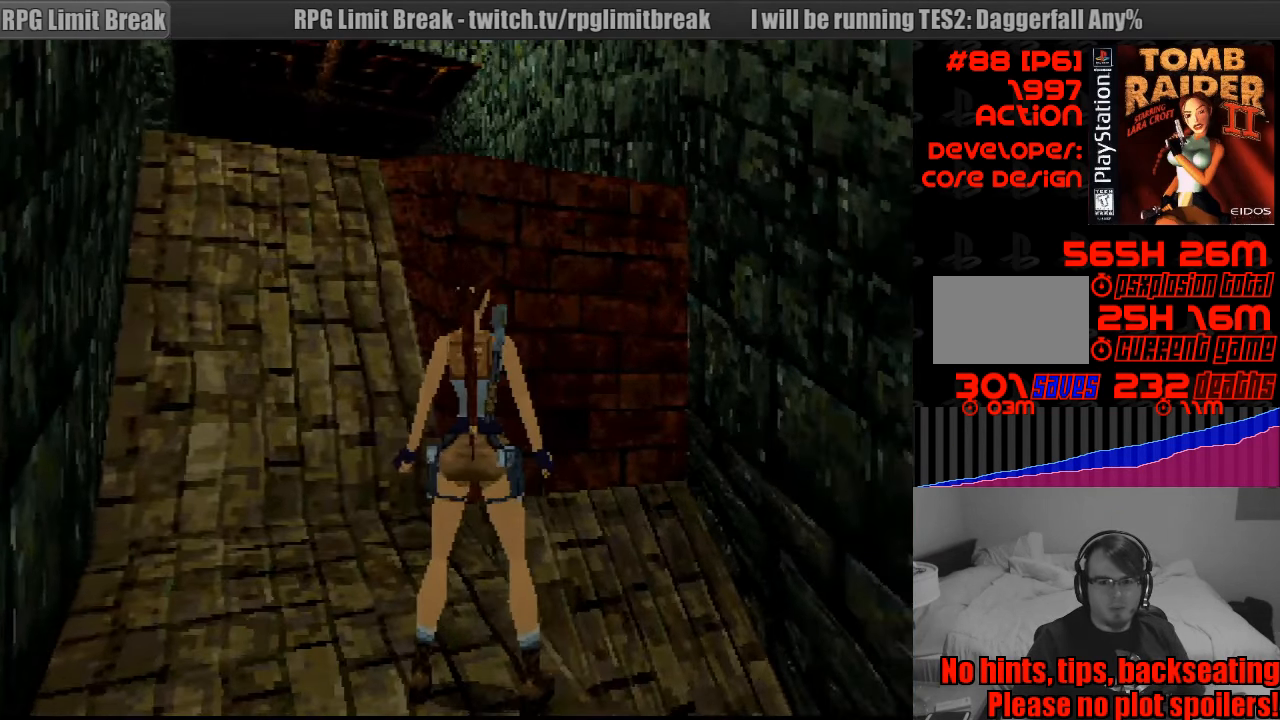
{"buttons": ["R1", "DPAD_UP", "DPAD_RIGHT"], "events": [[117, "DPAD_UP", "down"], [300, "DPAD_RIGHT", "down"]]}
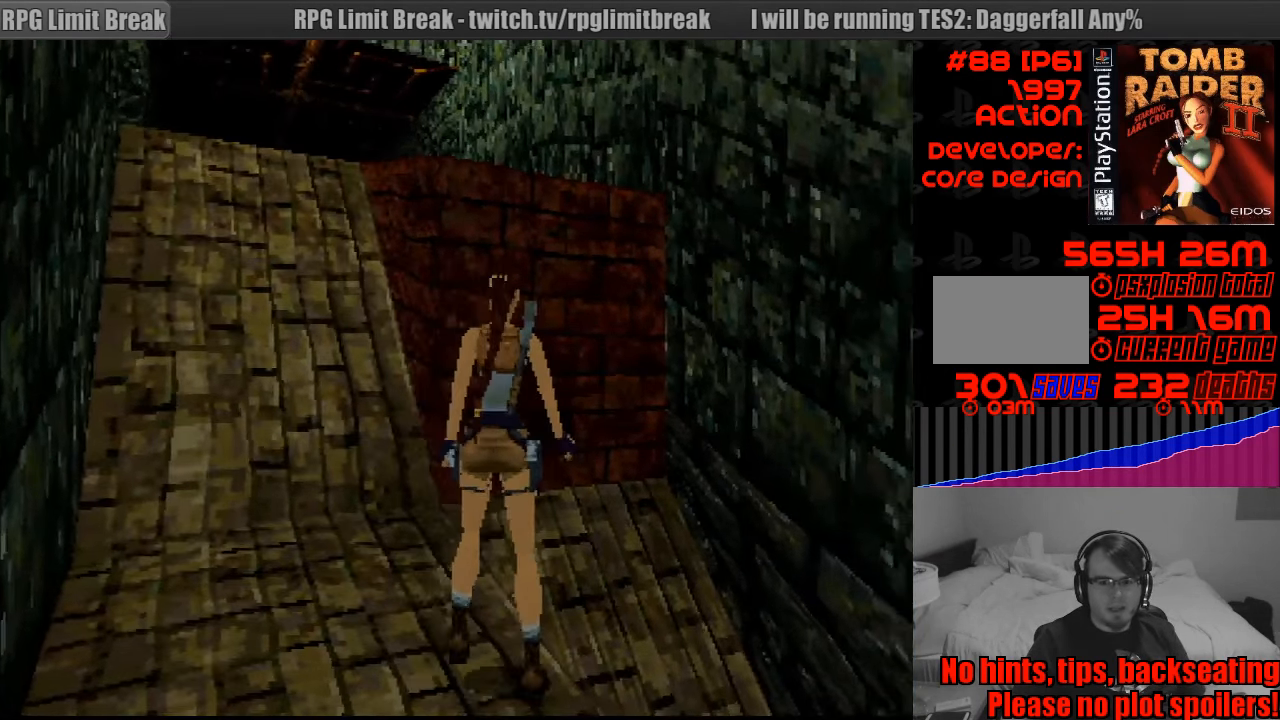
{"buttons": ["R1", "DPAD_UP", "DPAD_RIGHT"], "events": [[100, "DPAD_RIGHT", "up"], [133, "DPAD_RIGHT", "down"]]}
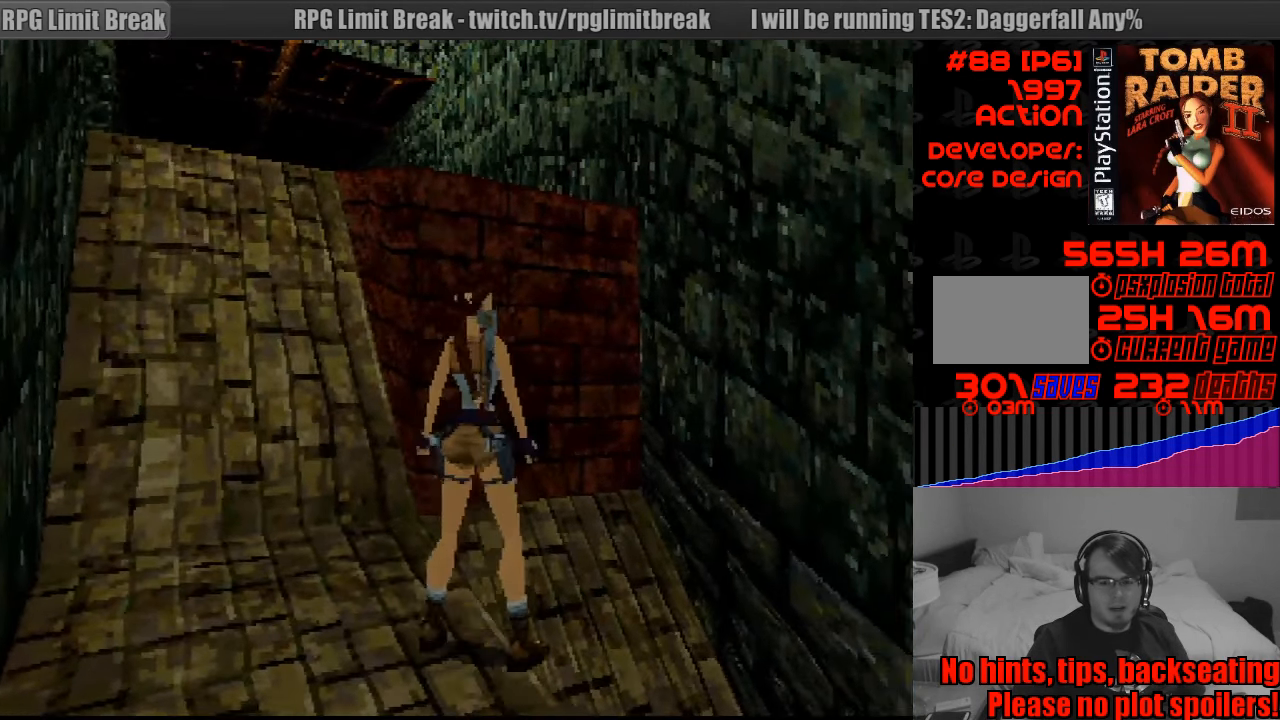
{"buttons": ["DPAD_LEFT"], "events": [[50, "DPAD_RIGHT", "up"], [67, "DPAD_UP", "up"], [417, "R1", "up"], [500, "DPAD_LEFT", "down"]]}
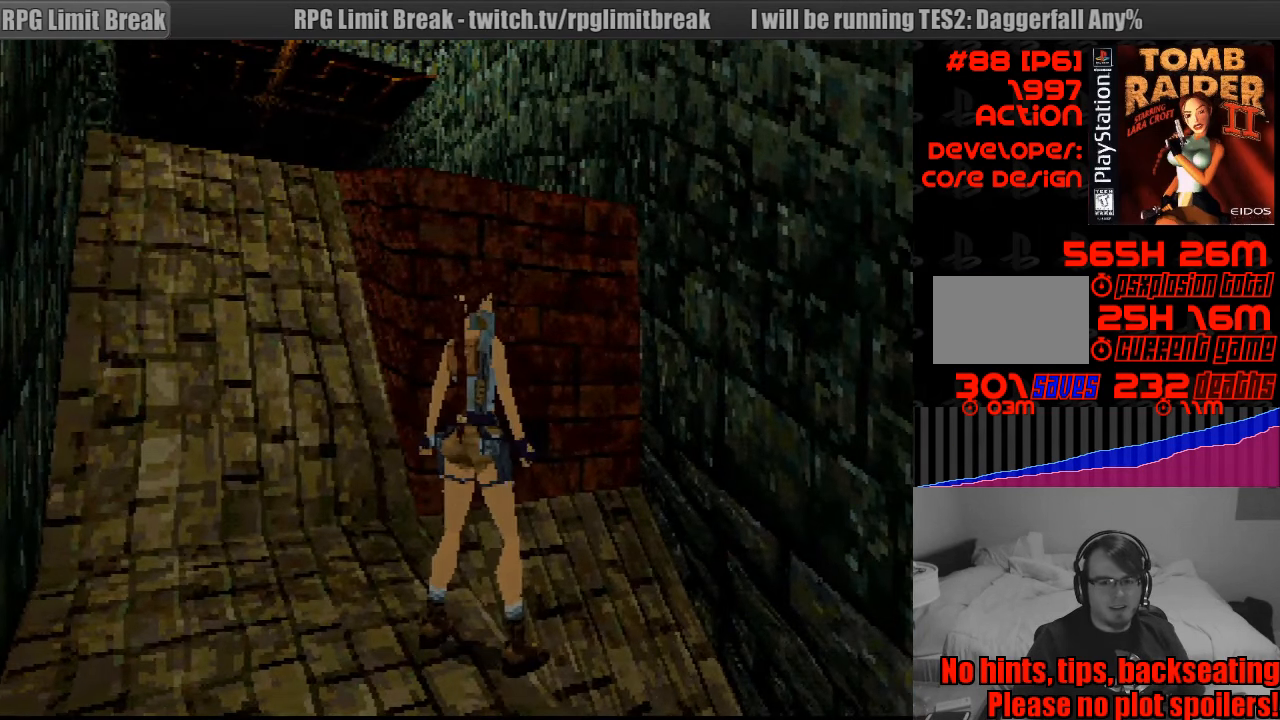
{"buttons": ["DPAD_LEFT"], "events": []}
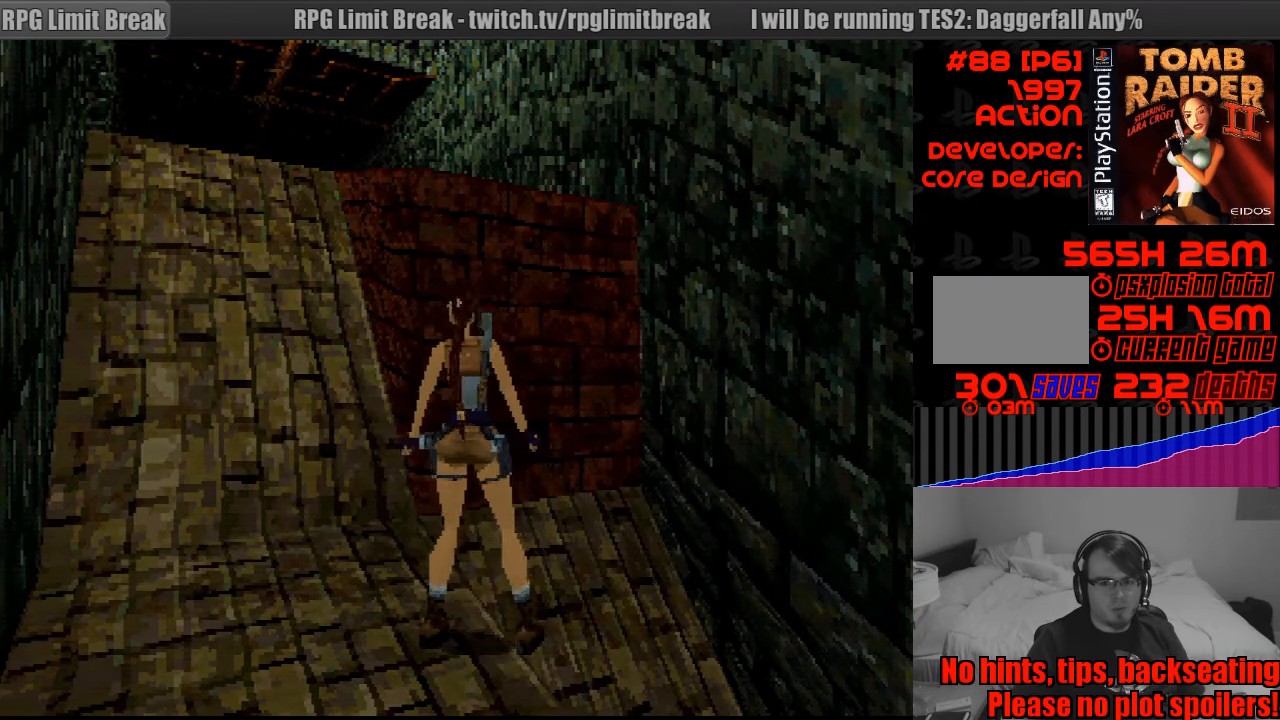
{"buttons": ["DPAD_LEFT"], "events": [[33, "DPAD_LEFT", "up"], [466, "DPAD_LEFT", "down"]]}
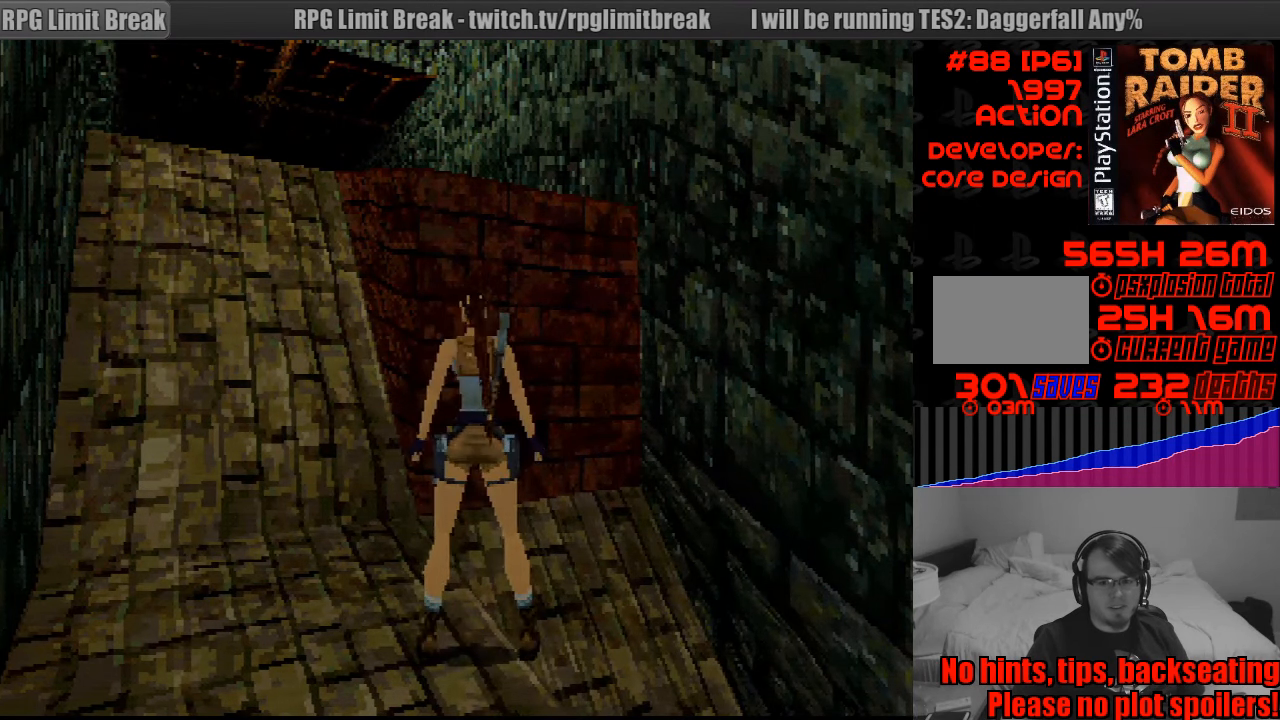
{"buttons": [], "events": [[150, "DPAD_LEFT", "up"]]}
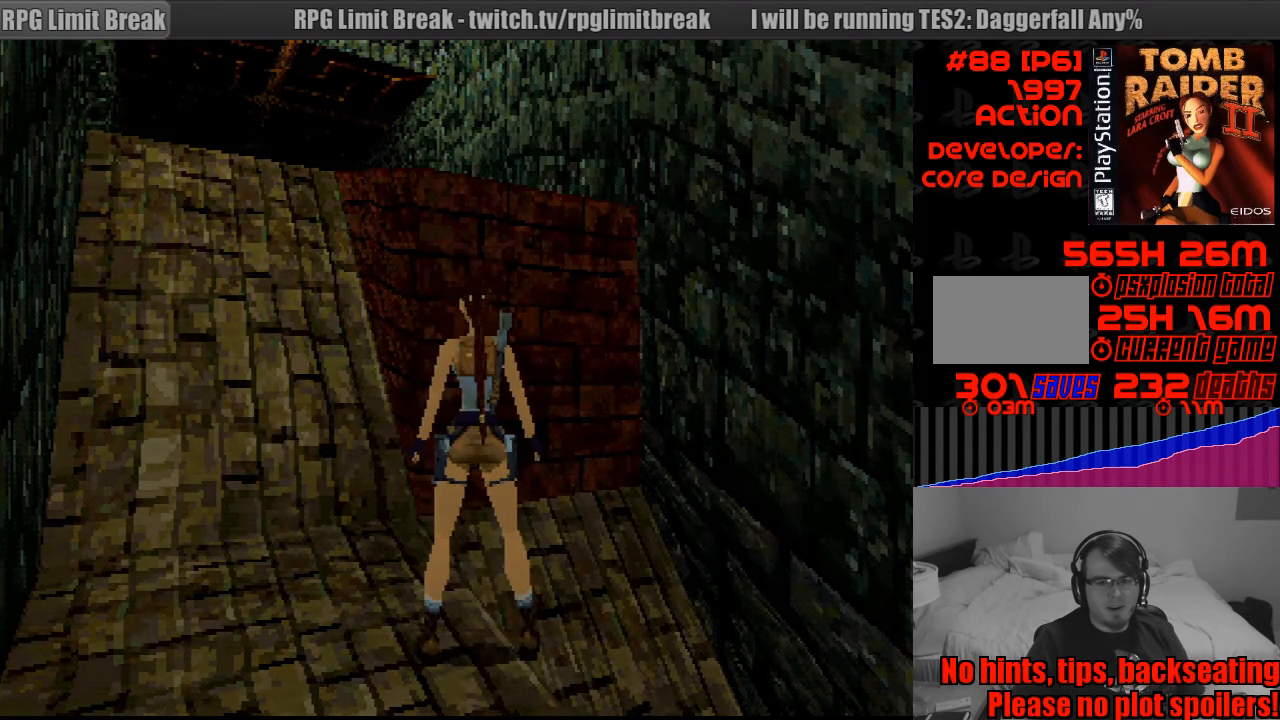
{"buttons": ["L1"], "events": [[33, "L1", "down"]]}
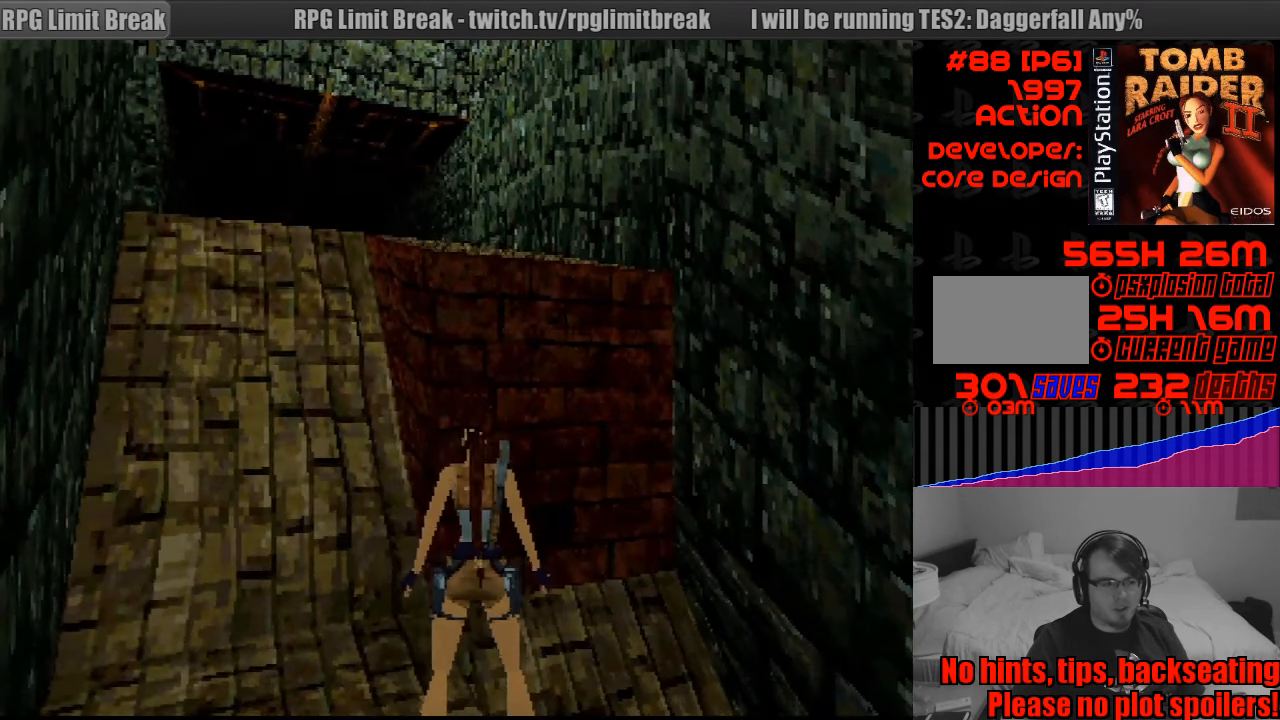
{"buttons": [], "events": [[166, "L1", "up"]]}
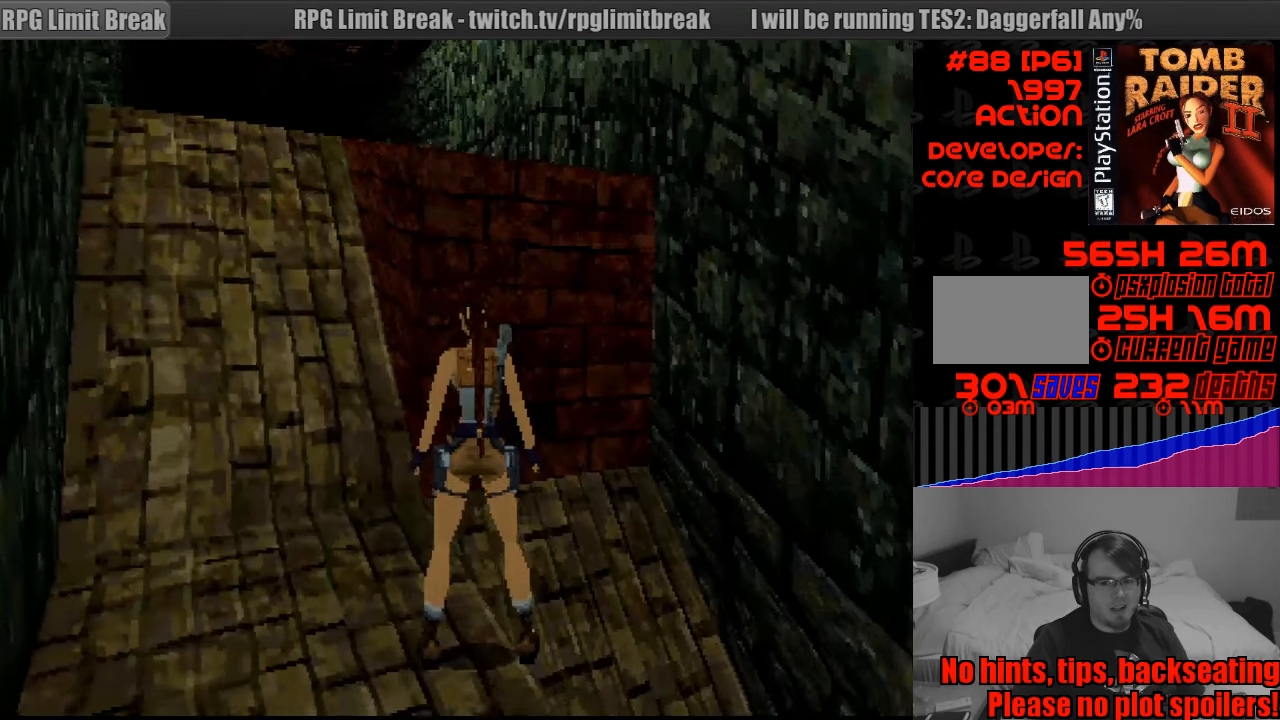
{"buttons": [], "events": []}
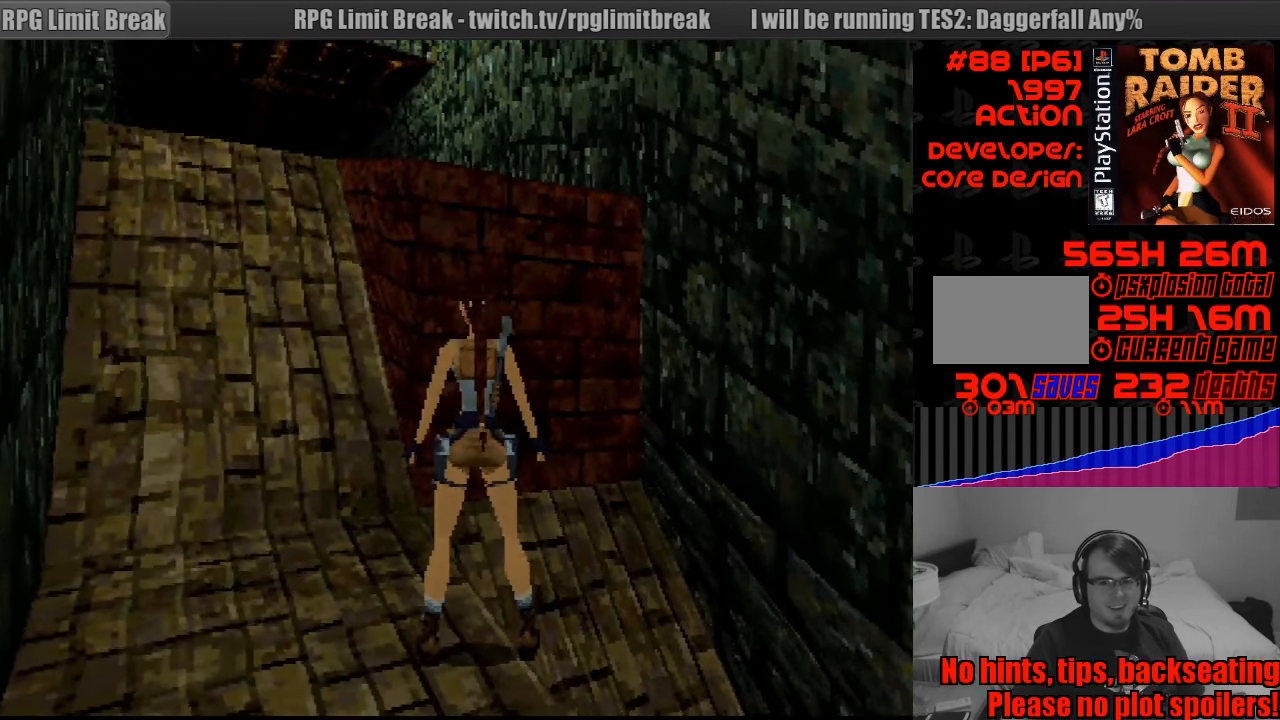
{"buttons": ["SQUARE", "DPAD_UP"], "events": [[416, "SQUARE", "down"], [433, "DPAD_UP", "down"]]}
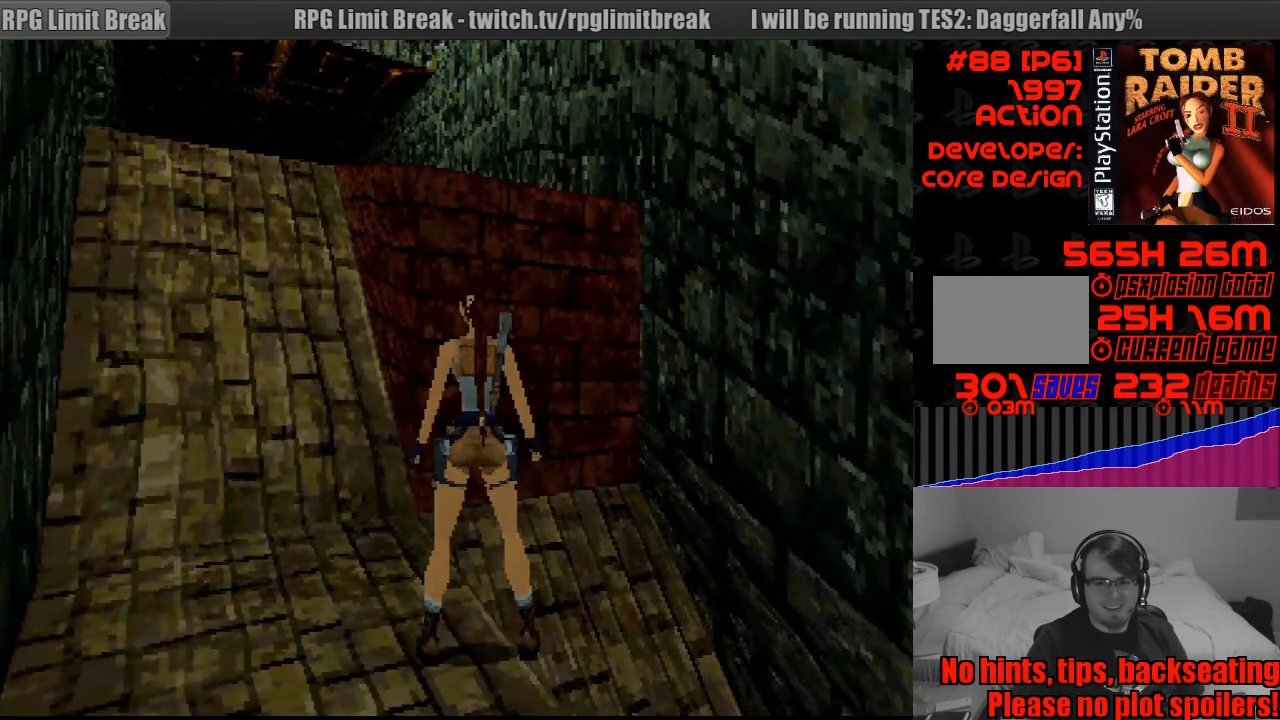
{"buttons": ["CROSS", "DPAD_UP"], "events": [[400, "CROSS", "down"], [400, "SQUARE", "up"]]}
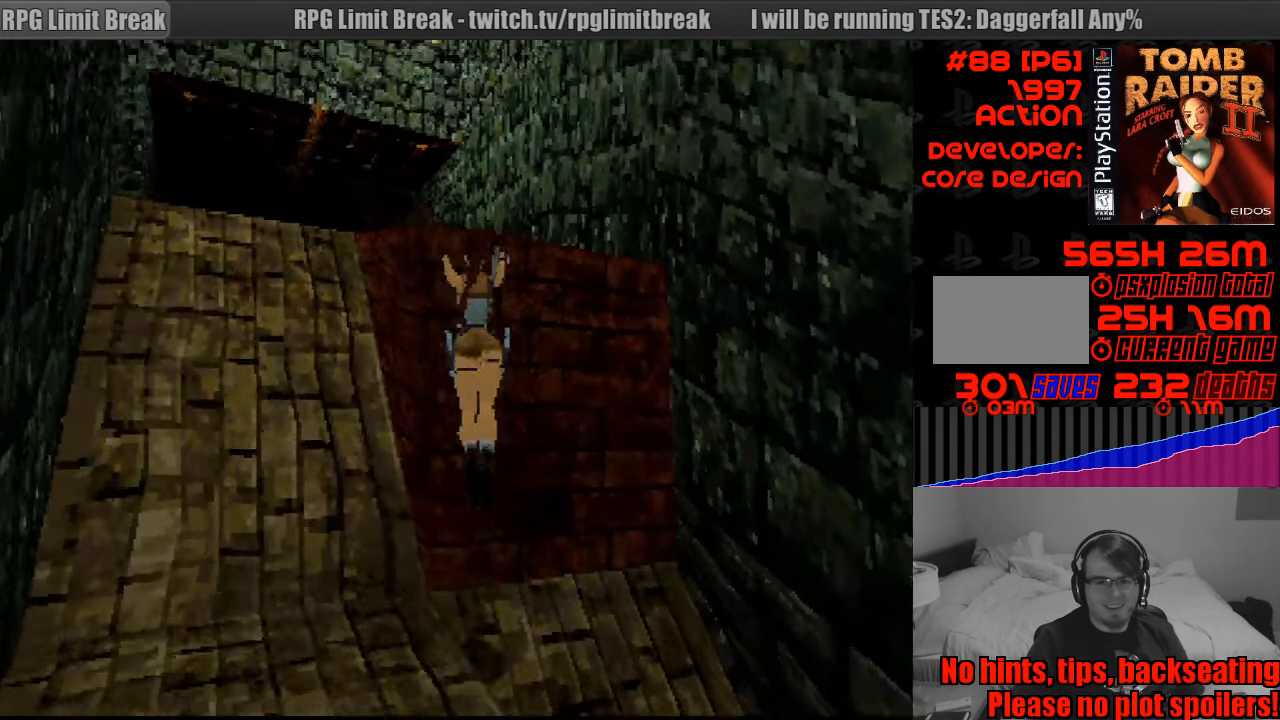
{"buttons": ["CROSS"], "events": [[500, "DPAD_UP", "up"]]}
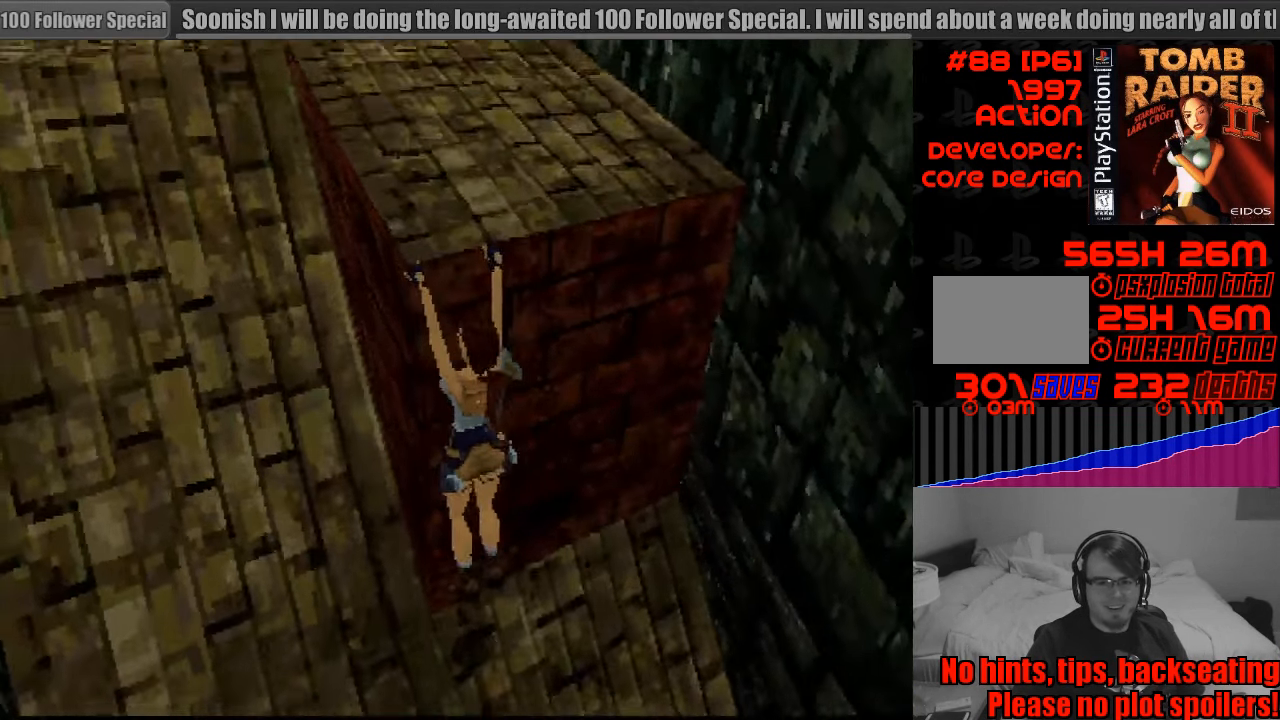
{"buttons": ["CROSS"], "events": [[283, "DPAD_UP", "down"], [433, "DPAD_UP", "up"]]}
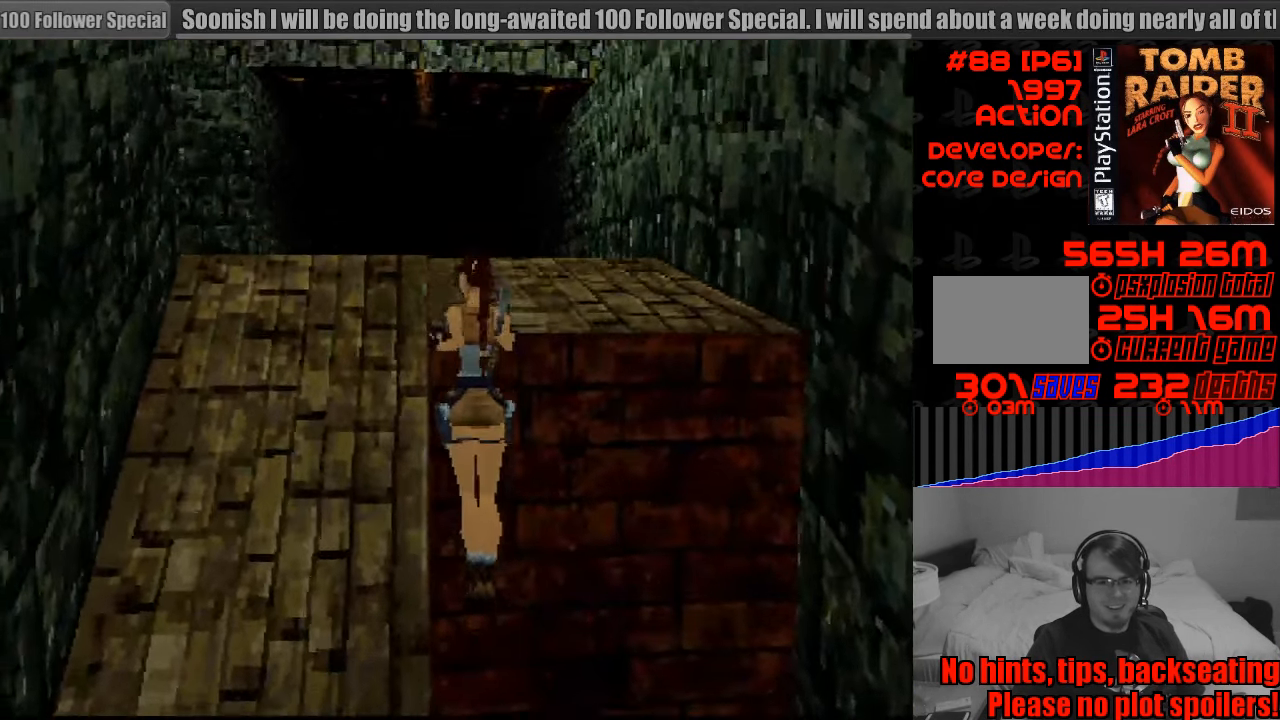
{"buttons": ["CROSS"], "events": []}
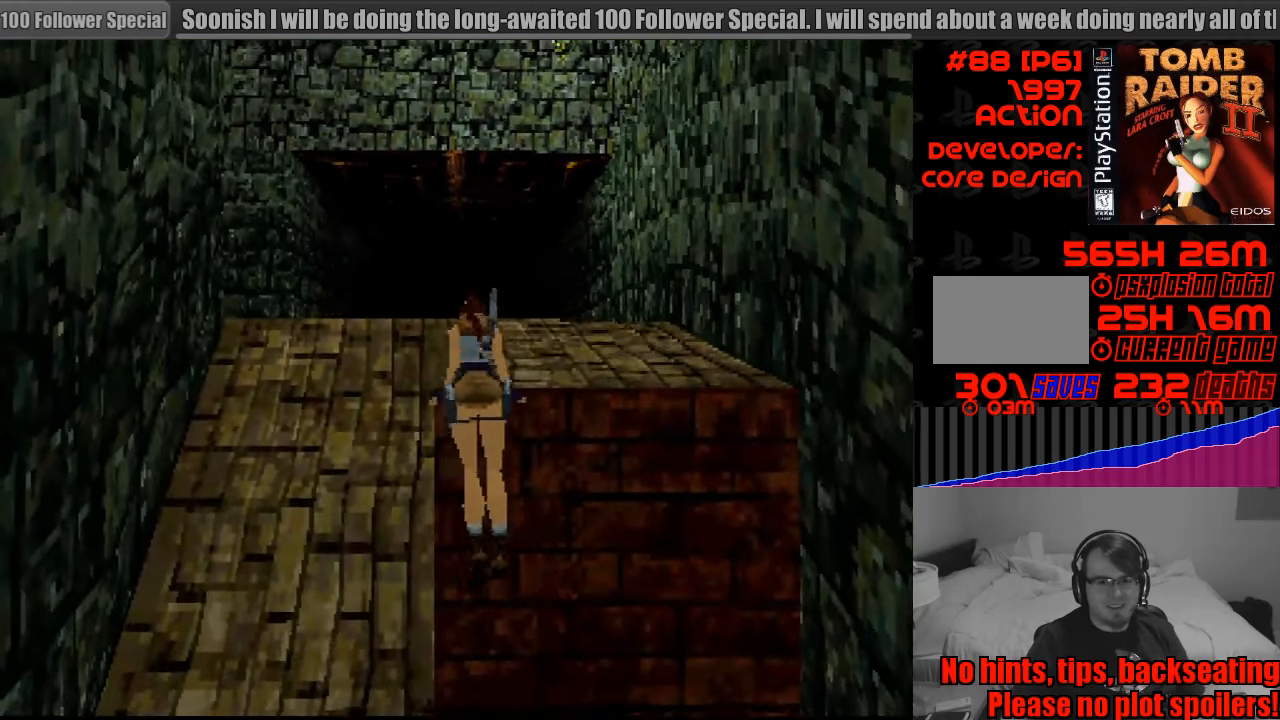
{"buttons": ["CROSS"], "events": []}
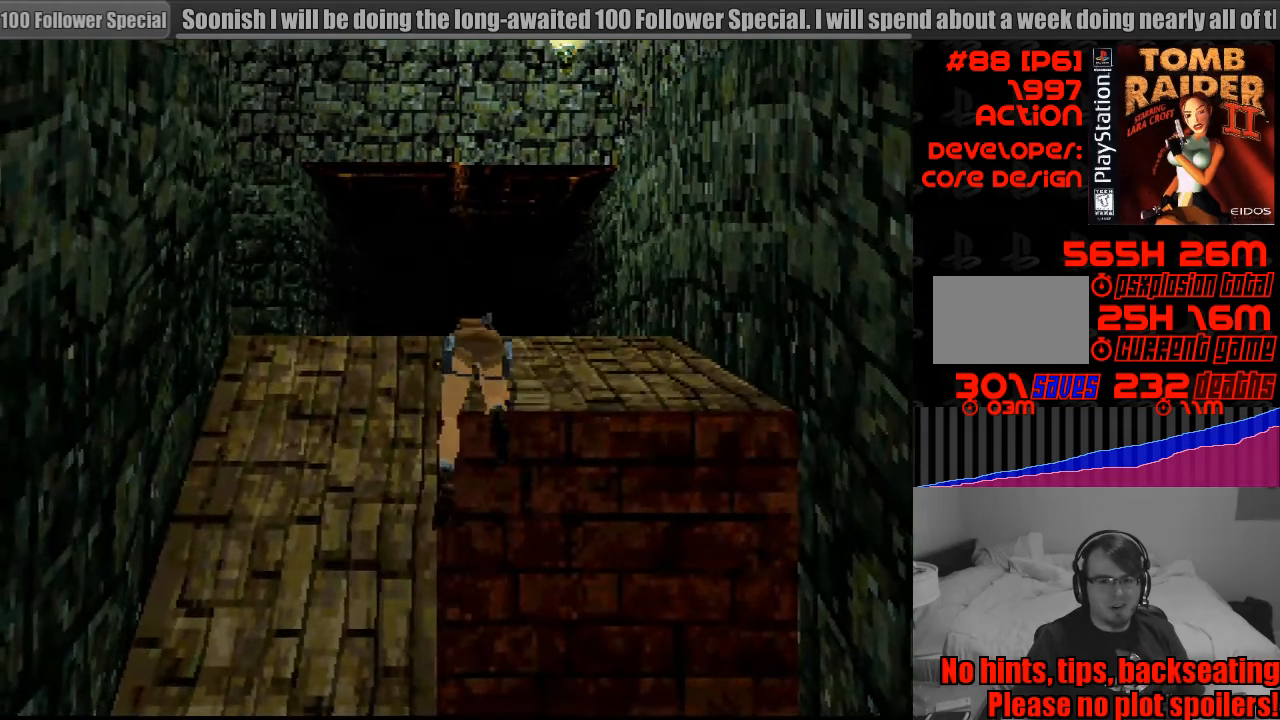
{"buttons": [], "events": [[133, "CROSS", "up"]]}
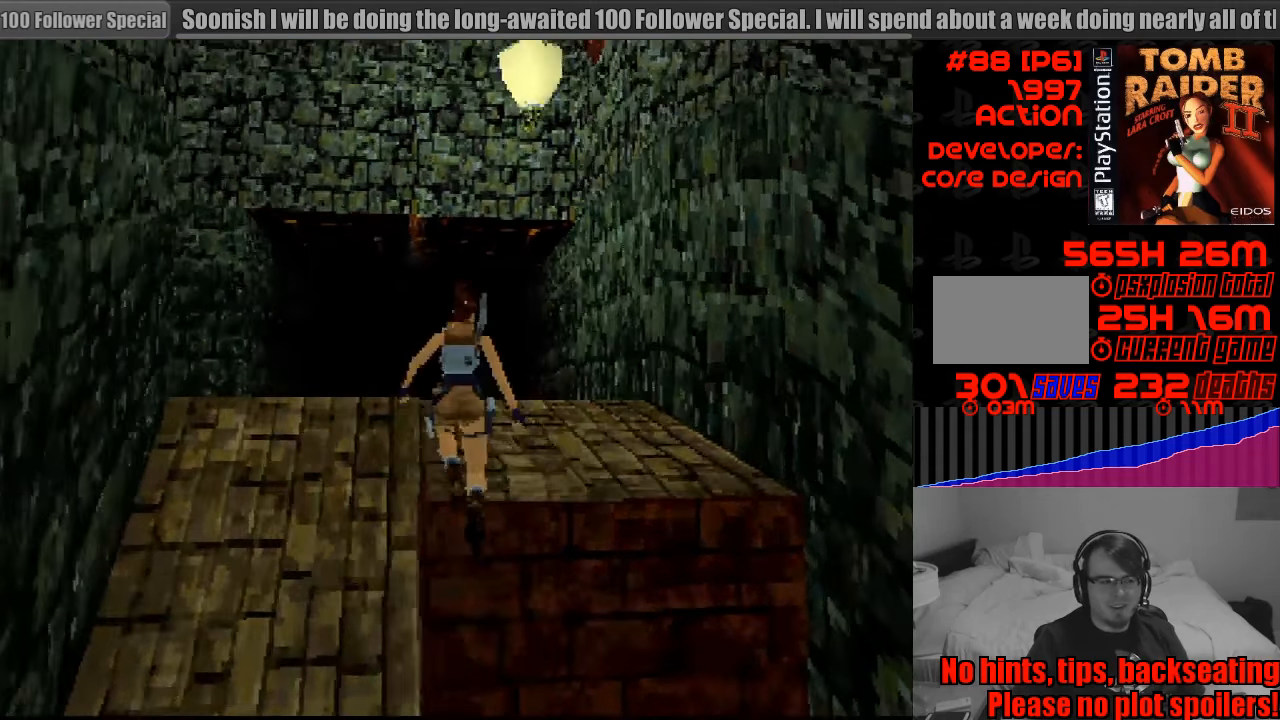
{"buttons": [], "events": []}
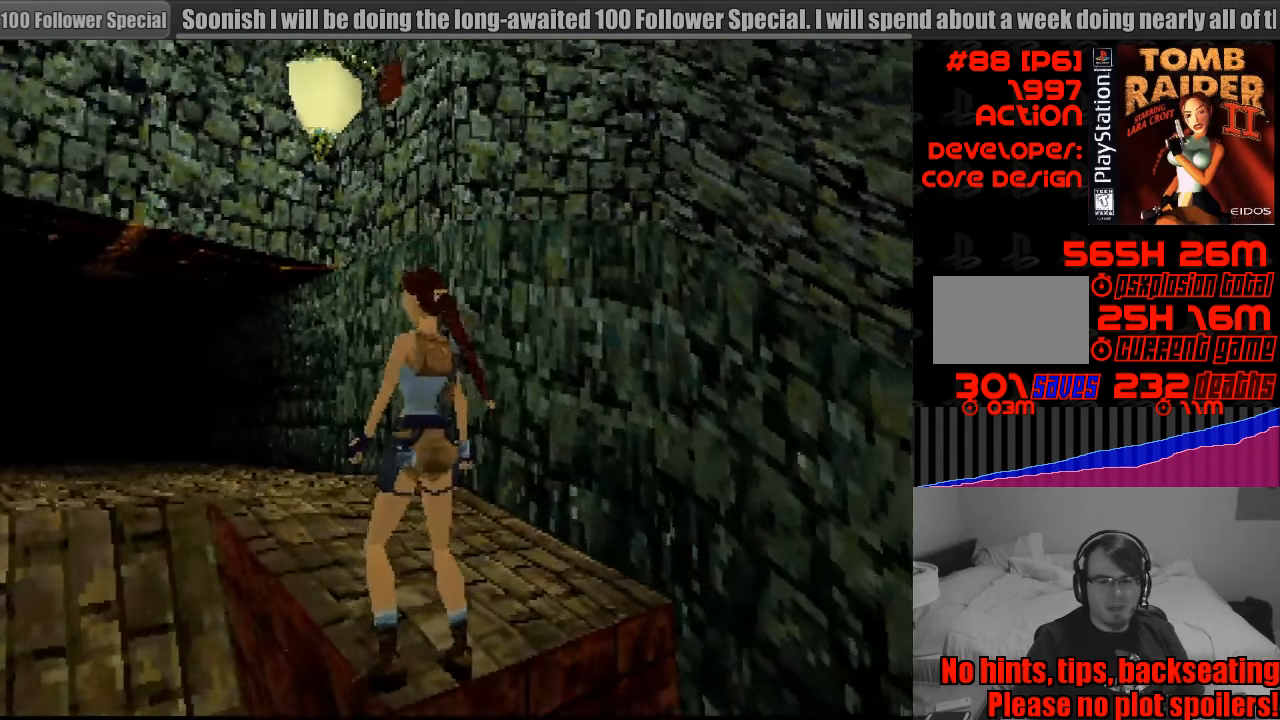
{"buttons": ["L1"], "events": [[333, "L1", "down"], [450, "R2", "down"], [467, "R2", "up"]]}
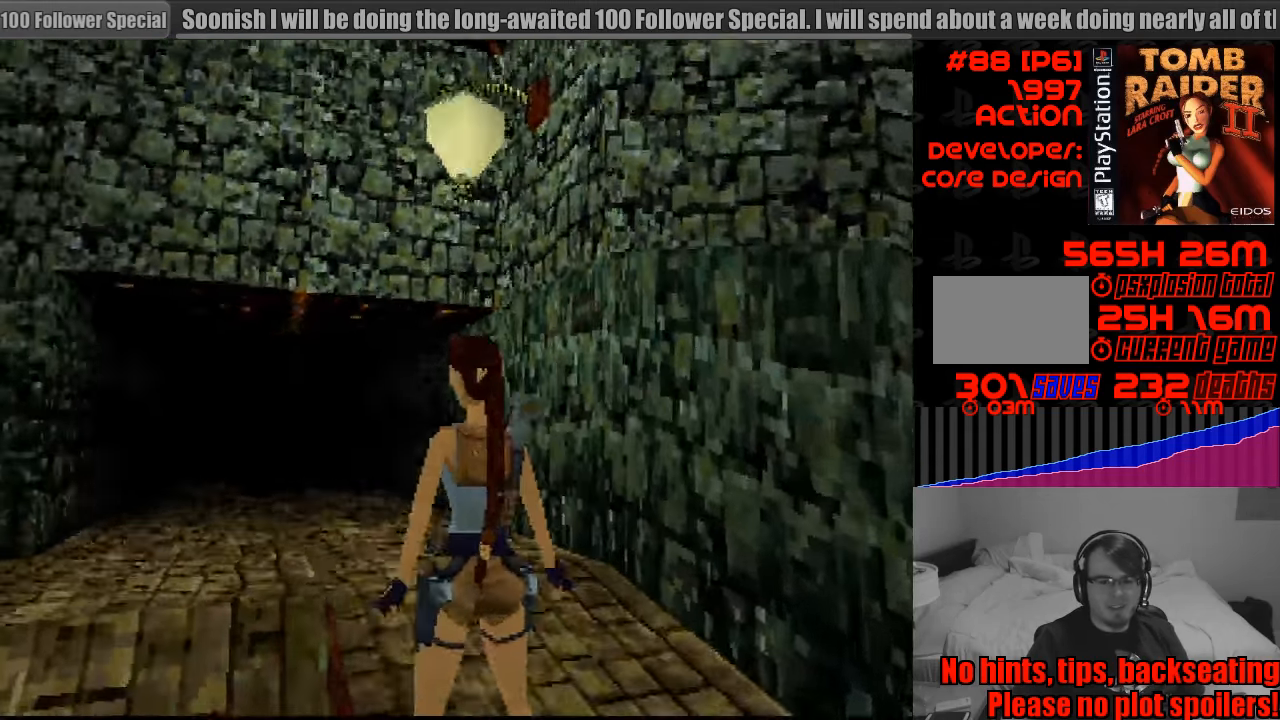
{"buttons": ["L1"], "events": [[117, "DPAD_UP", "down"], [167, "DPAD_LEFT", "down"], [317, "DPAD_UP", "up"], [333, "DPAD_LEFT", "up"]]}
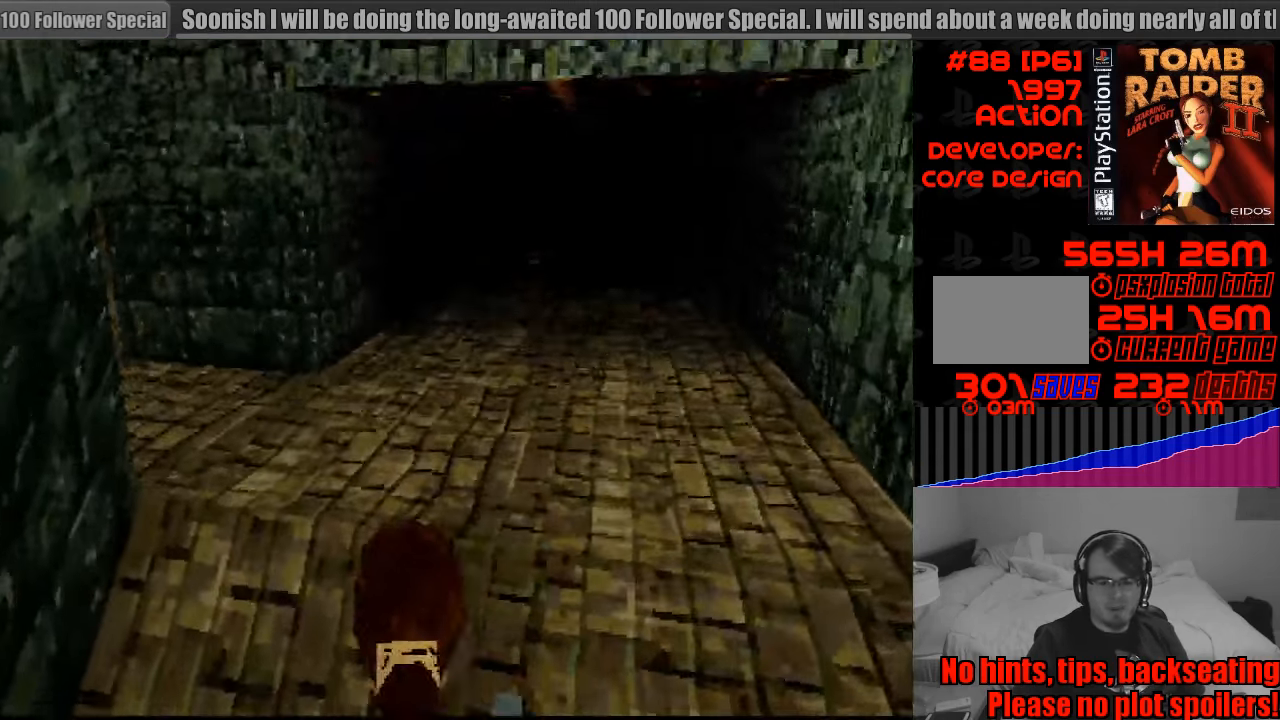
{"buttons": ["L1", "DPAD_LEFT"], "events": [[167, "DPAD_LEFT", "down"]]}
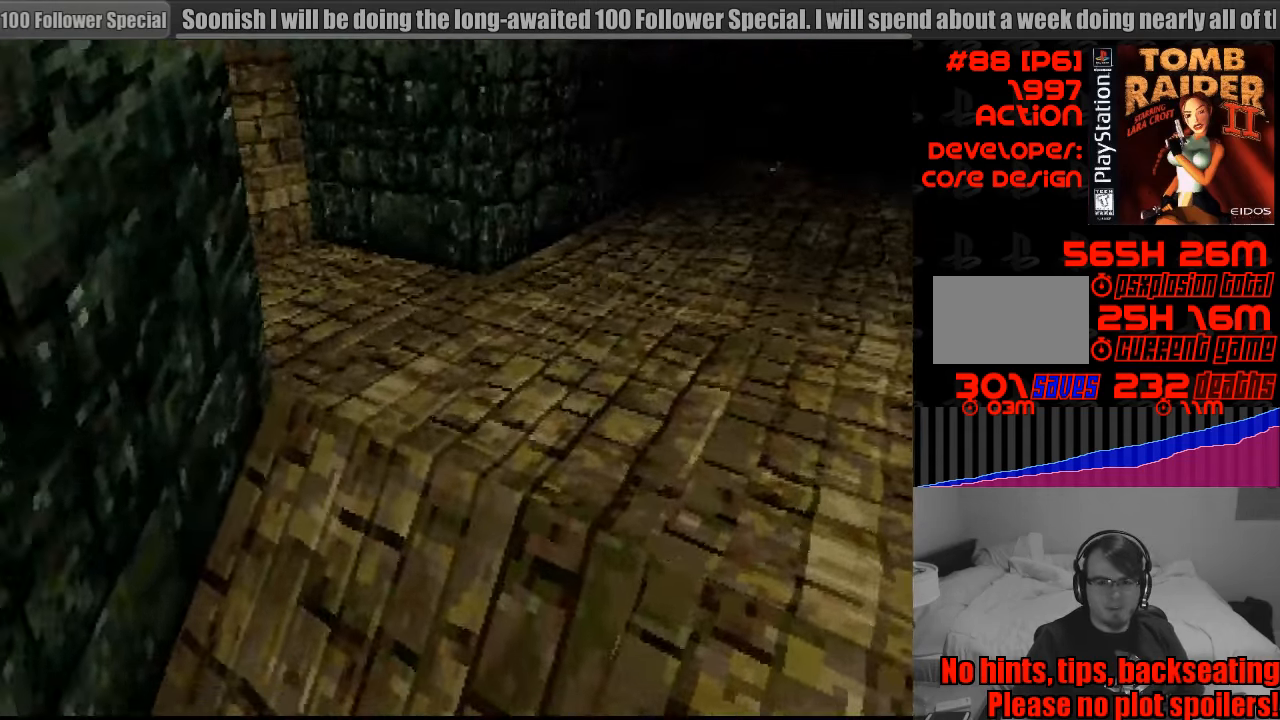
{"buttons": ["L1", "DPAD_DOWN"], "events": [[83, "DPAD_LEFT", "up"], [433, "DPAD_DOWN", "down"]]}
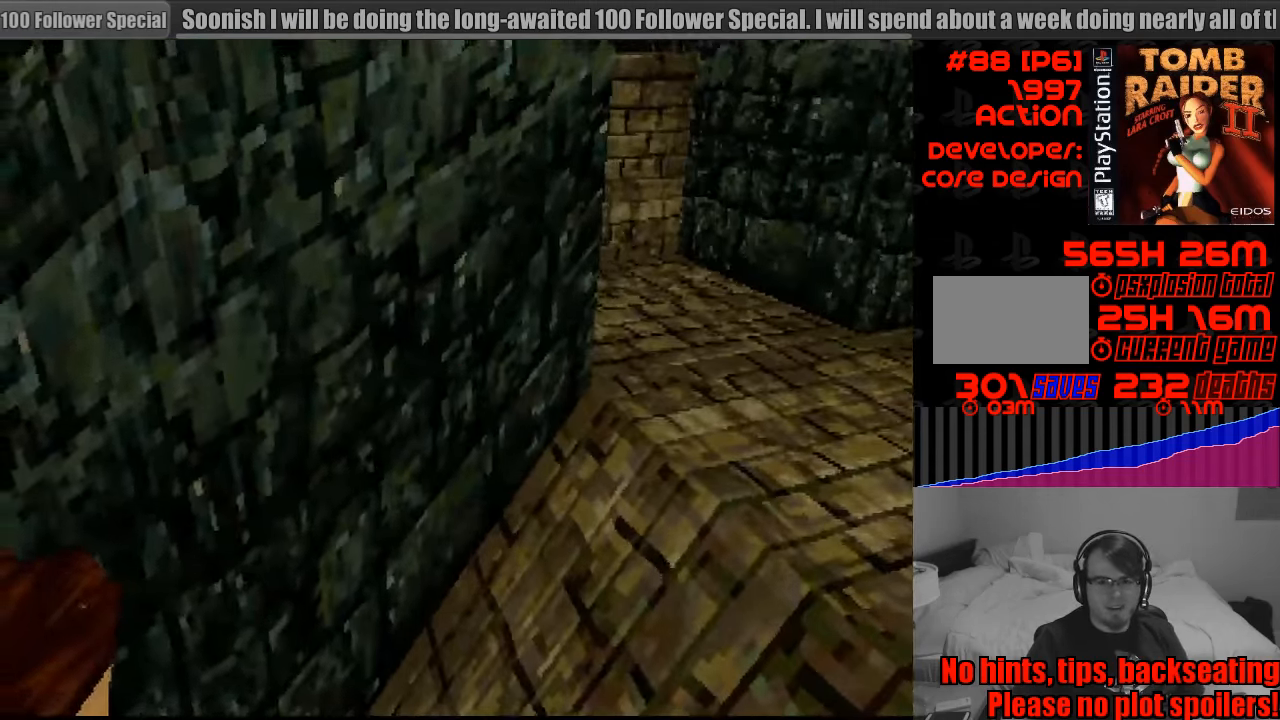
{"buttons": ["L1"], "events": [[150, "DPAD_DOWN", "up"]]}
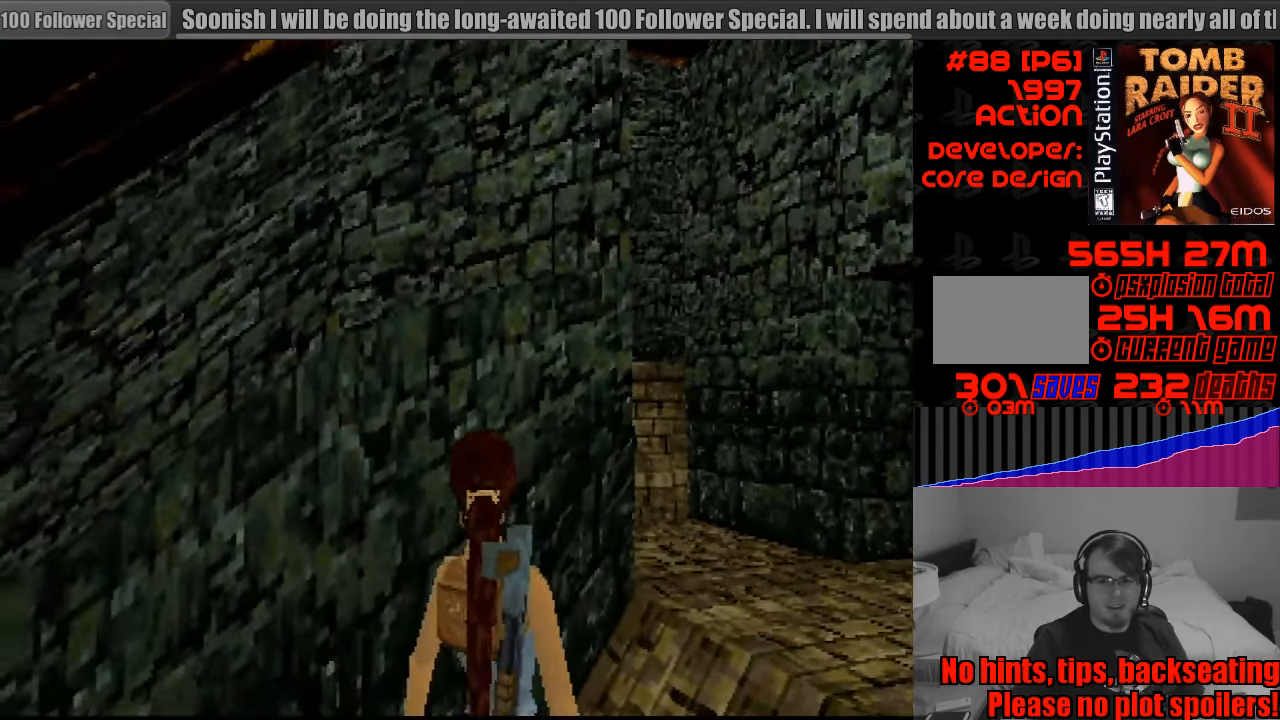
{"buttons": [], "events": [[100, "L1", "up"]]}
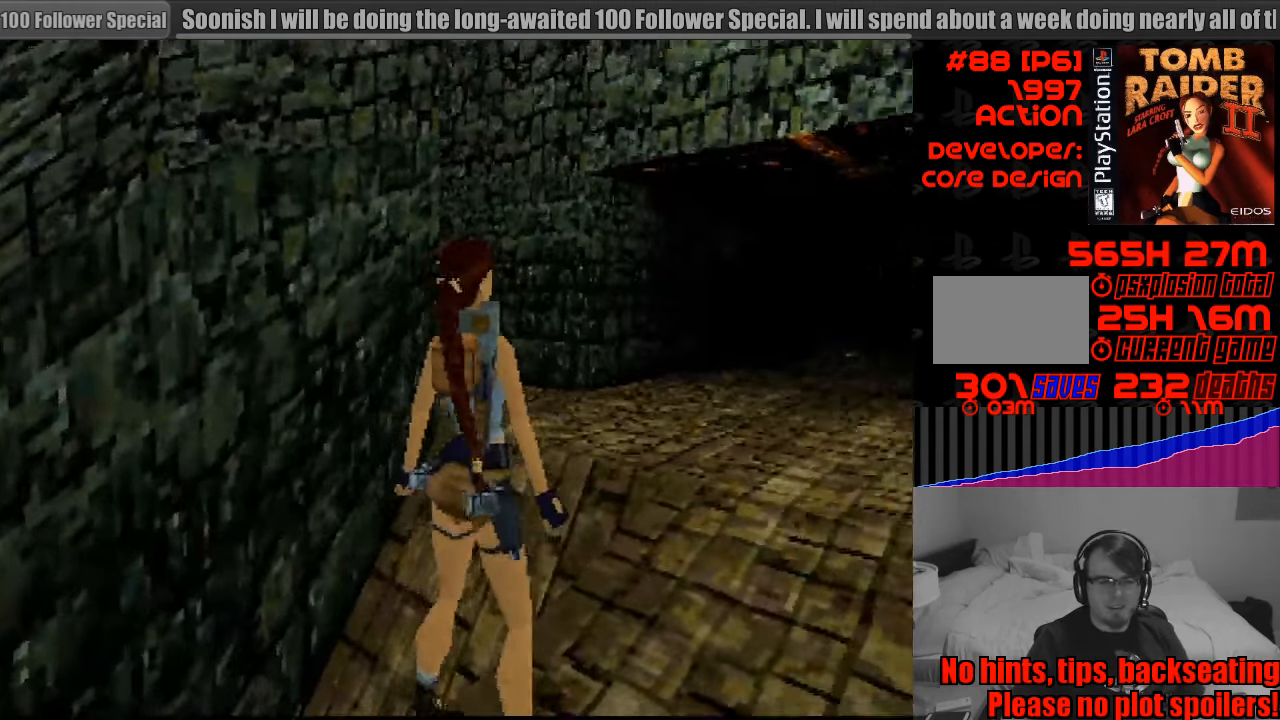
{"buttons": [], "events": []}
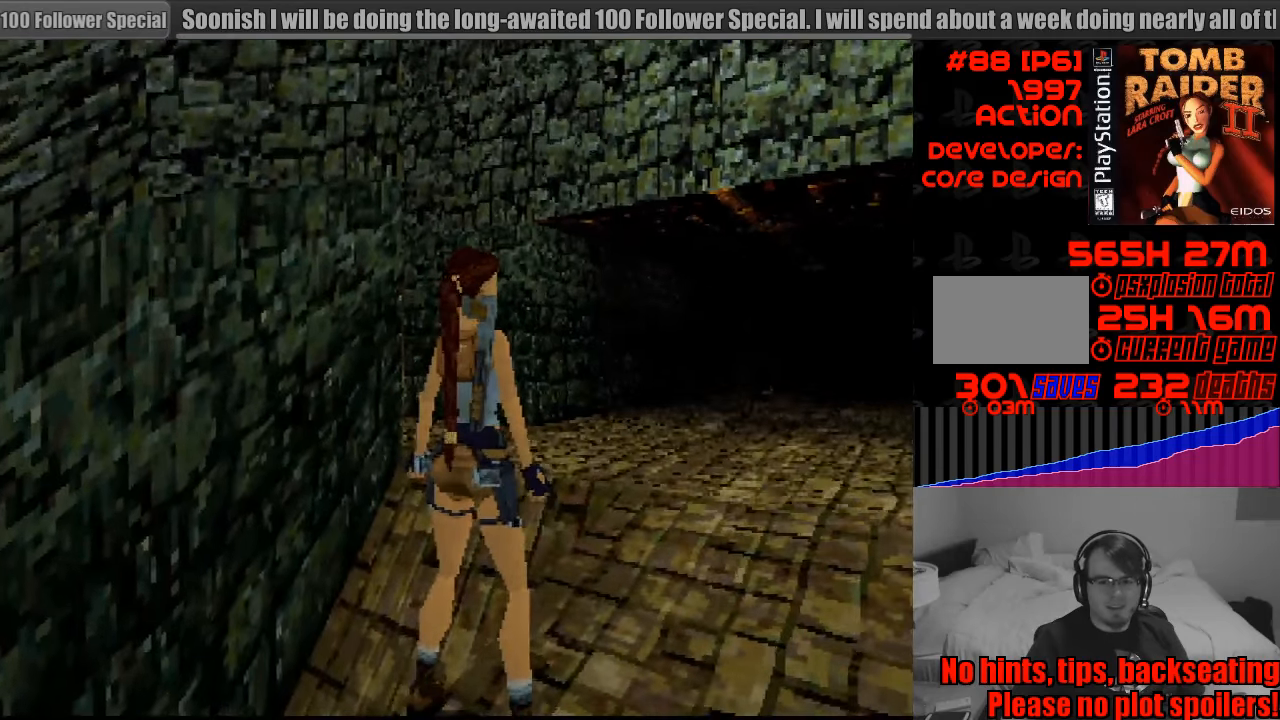
{"buttons": ["DPAD_UP"], "events": [[50, "DPAD_UP", "down"]]}